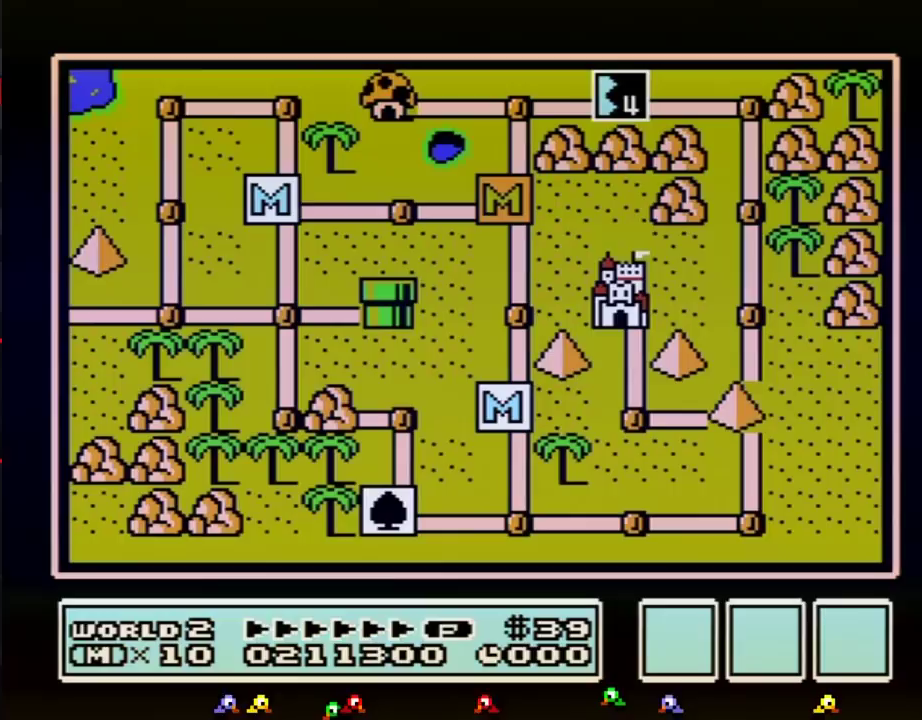
Gameplay with a controller (Nintendo layout); each line is a JSON object with the inputs held at the frame after it. "events" lists button and stick changes between this image and that frame as [ms after this image, input, new state], when the widget could be followed in between. Not read: L3 R3.
{"buttons": ["DPAD_UP"], "events": [[450, "DPAD_UP", "down"]]}
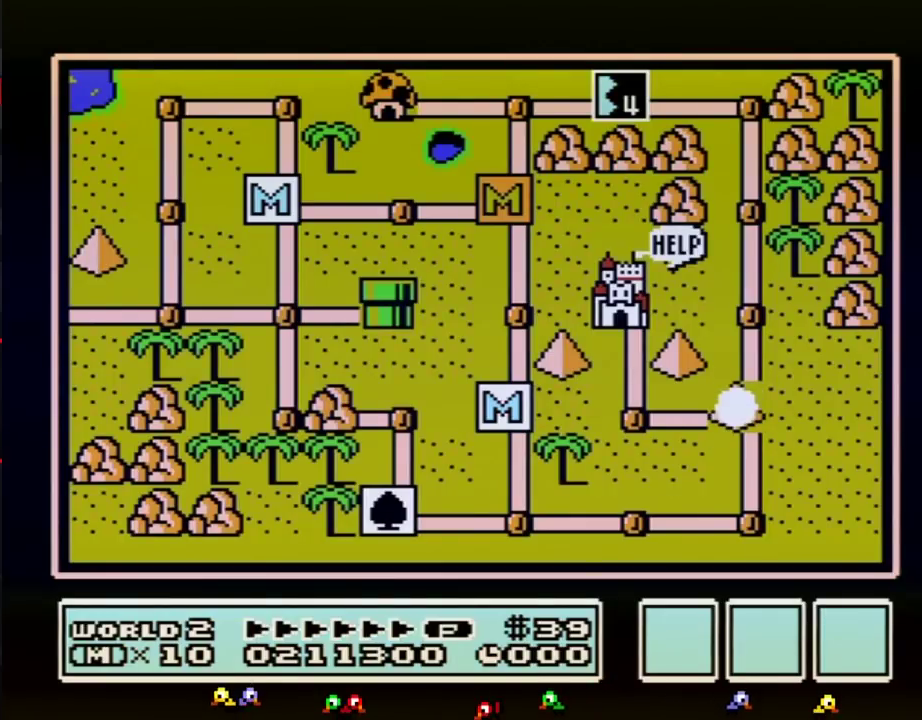
{"buttons": ["DPAD_UP"], "events": []}
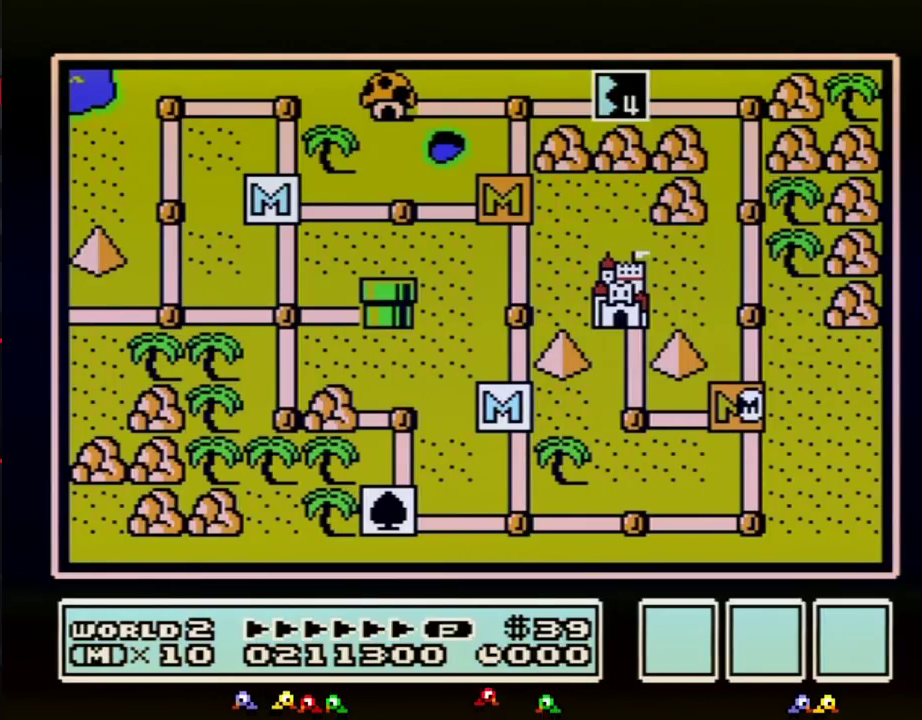
{"buttons": ["DPAD_UP"], "events": []}
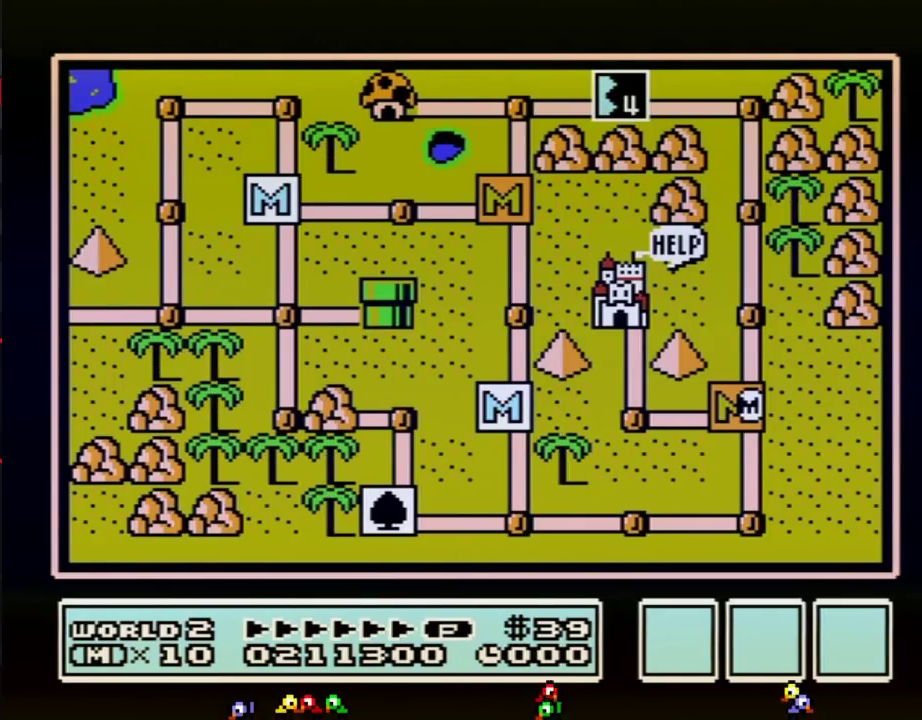
{"buttons": ["DPAD_UP"], "events": [[417, "DPAD_UP", "up"], [483, "DPAD_UP", "down"]]}
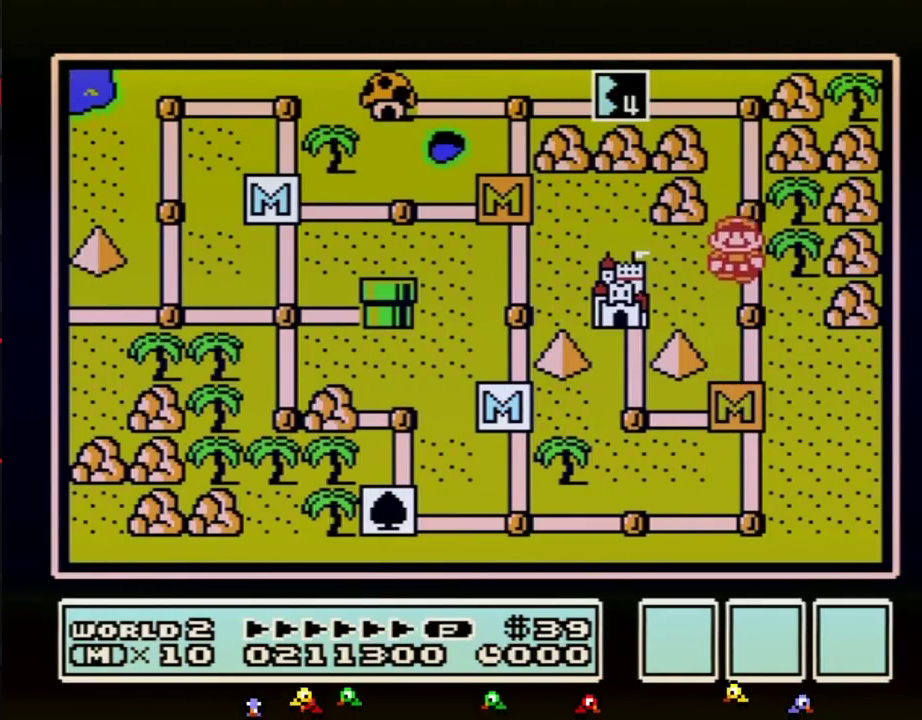
{"buttons": ["DPAD_UP"], "events": [[200, "DPAD_UP", "up"], [300, "DPAD_UP", "down"]]}
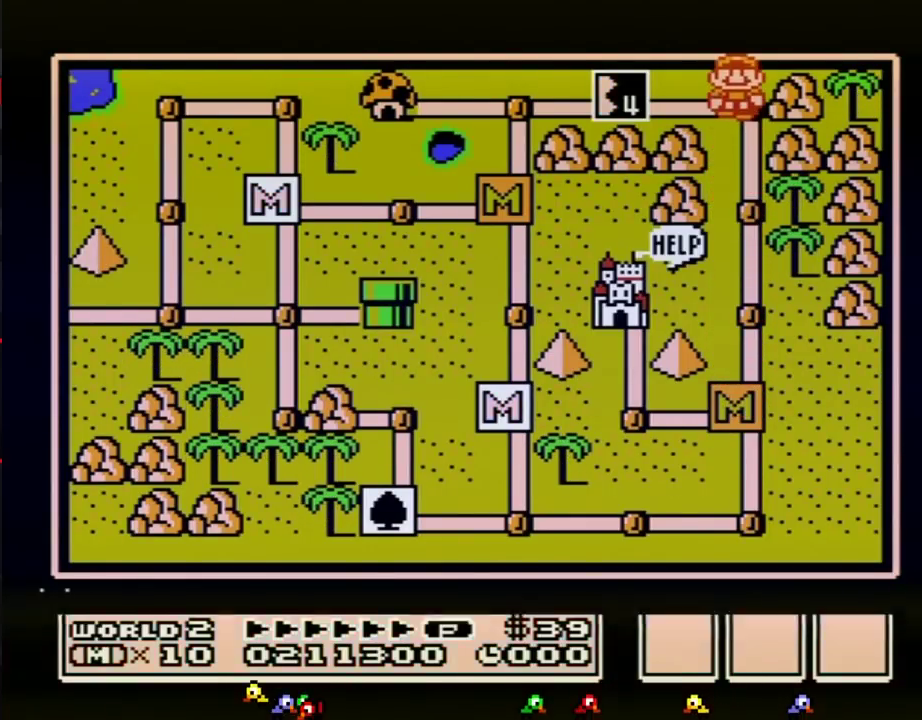
{"buttons": ["DPAD_LEFT"], "events": [[17, "DPAD_UP", "up"], [83, "B", "down"], [150, "B", "up"], [417, "DPAD_LEFT", "down"]]}
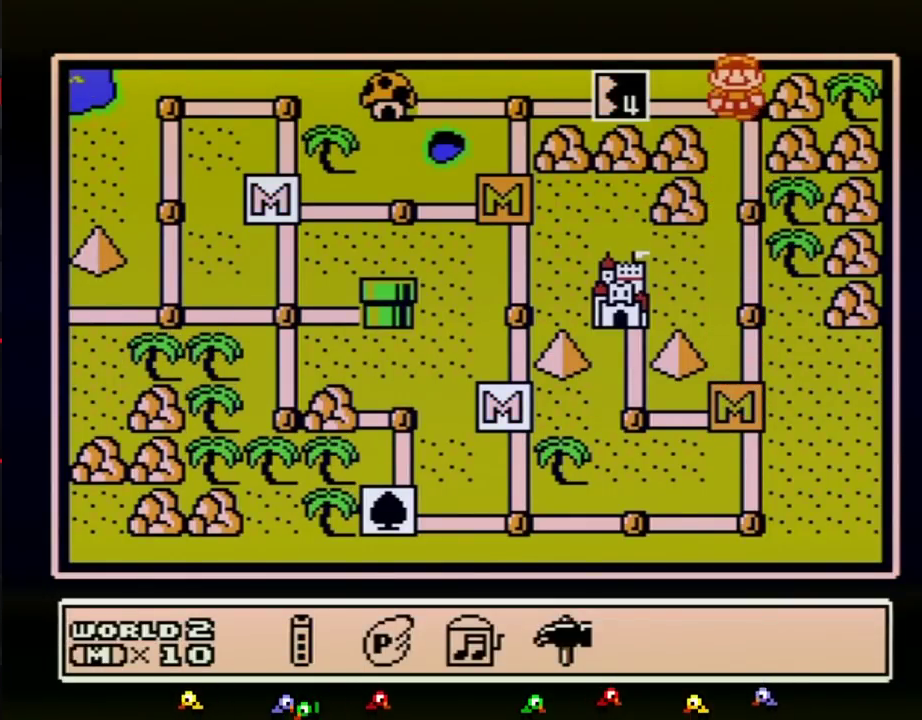
{"buttons": [], "events": [[50, "DPAD_LEFT", "up"], [333, "A", "down"], [383, "A", "up"]]}
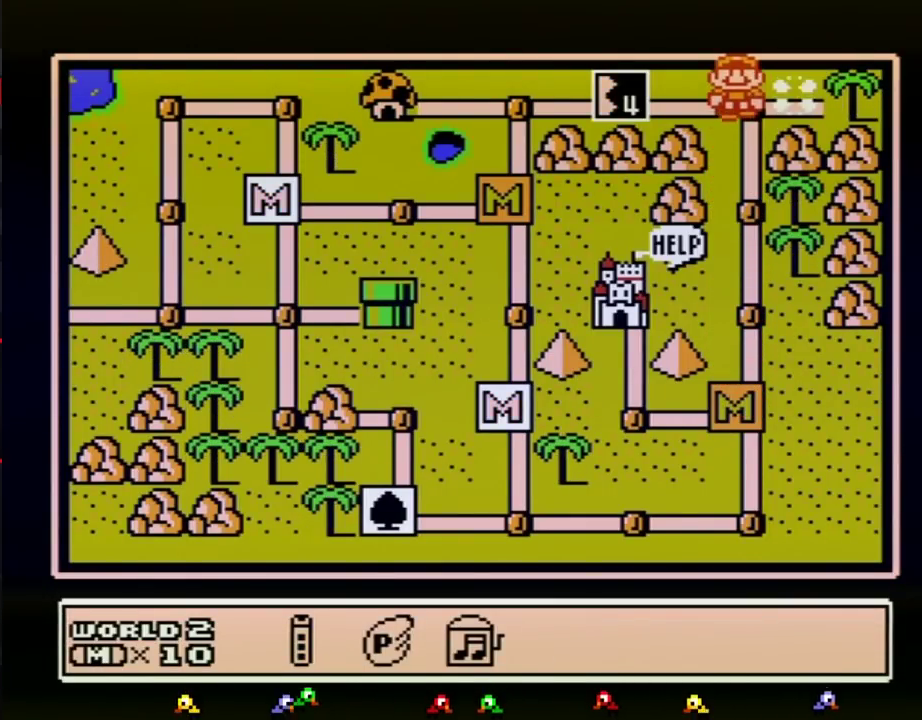
{"buttons": [], "events": [[17, "DPAD_RIGHT", "down"], [100, "DPAD_RIGHT", "up"], [200, "DPAD_RIGHT", "down"], [267, "DPAD_RIGHT", "up"], [350, "DPAD_RIGHT", "down"], [417, "DPAD_RIGHT", "up"]]}
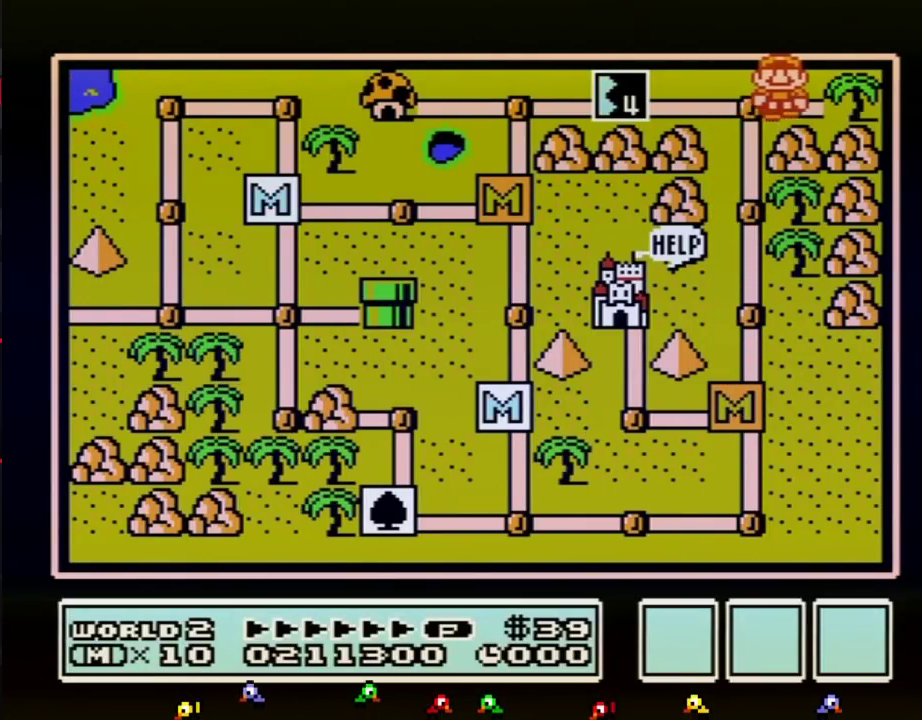
{"buttons": ["DPAD_RIGHT"], "events": [[17, "DPAD_RIGHT", "down"], [83, "DPAD_RIGHT", "up"], [167, "DPAD_RIGHT", "down"], [267, "DPAD_RIGHT", "up"], [367, "DPAD_RIGHT", "down"]]}
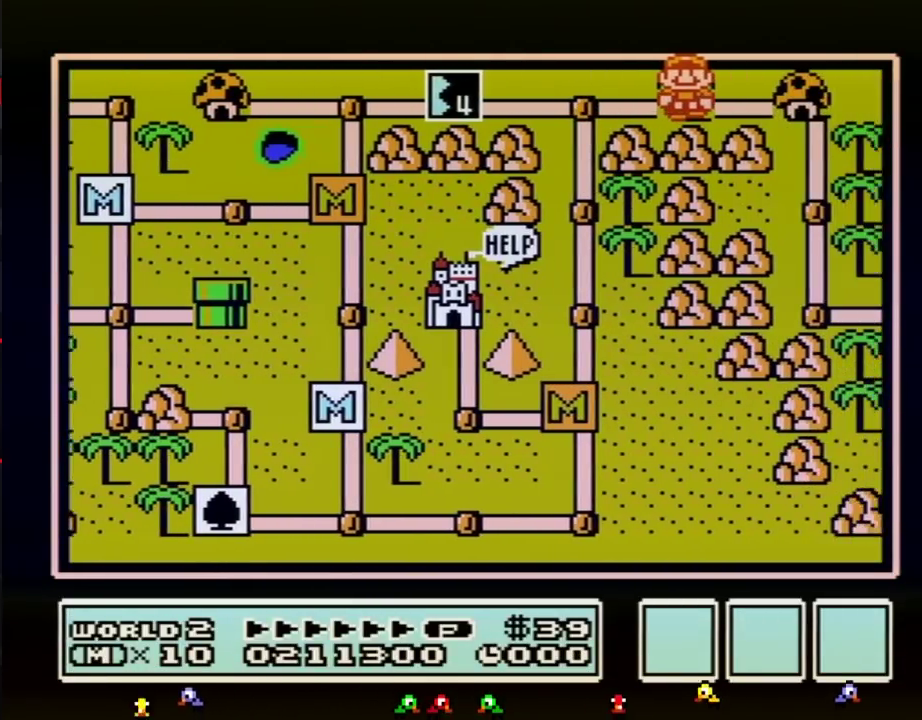
{"buttons": ["DPAD_RIGHT"], "events": []}
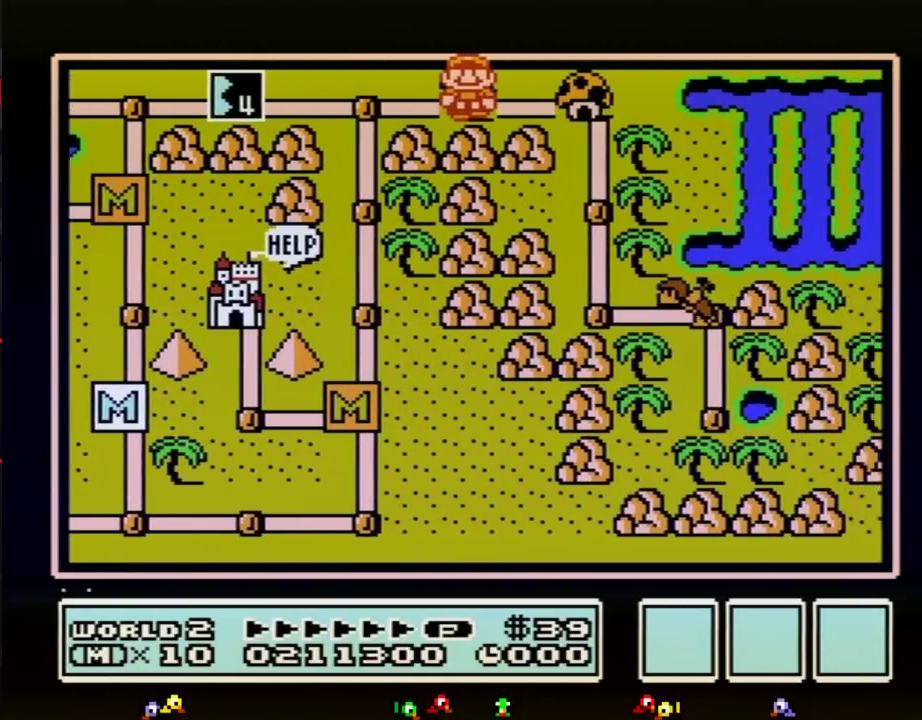
{"buttons": ["DPAD_RIGHT"], "events": []}
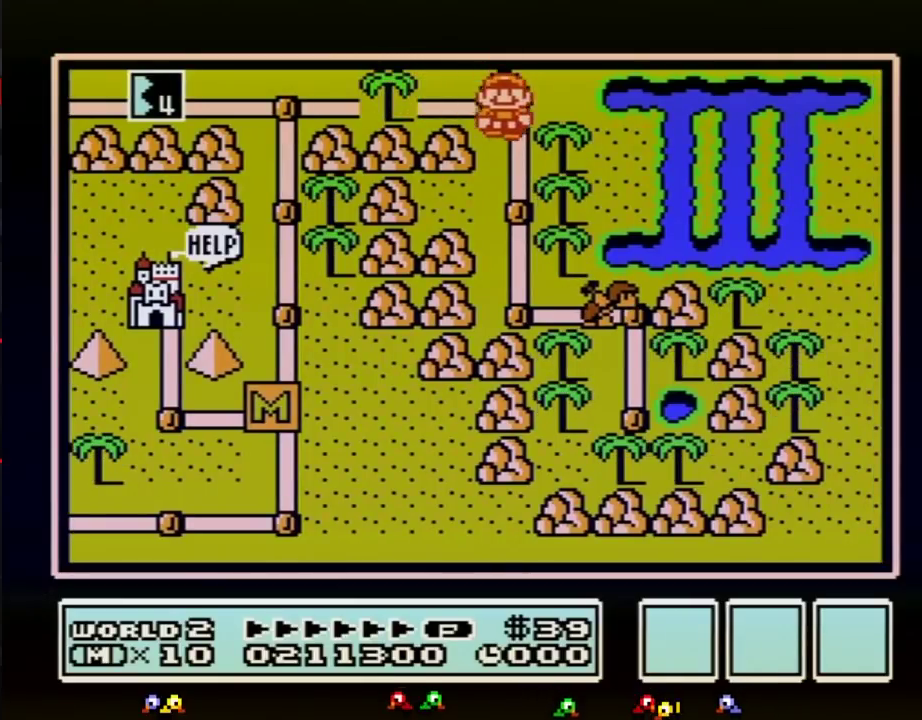
{"buttons": ["DPAD_DOWN"], "events": [[17, "DPAD_DOWN", "down"], [50, "DPAD_RIGHT", "up"]]}
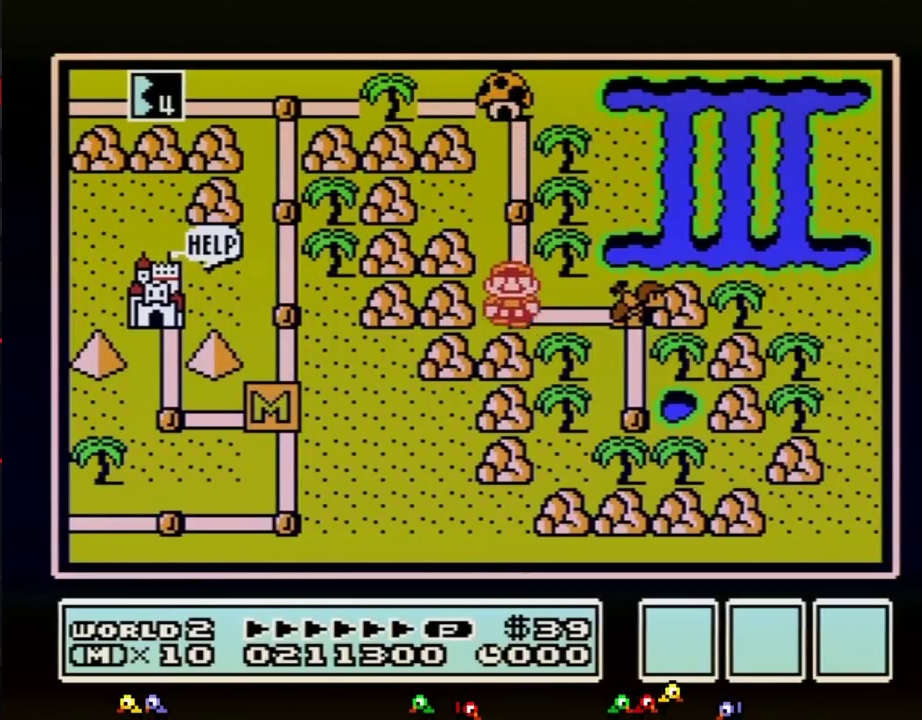
{"buttons": ["DPAD_RIGHT"], "events": [[17, "DPAD_DOWN", "up"], [17, "DPAD_RIGHT", "down"]]}
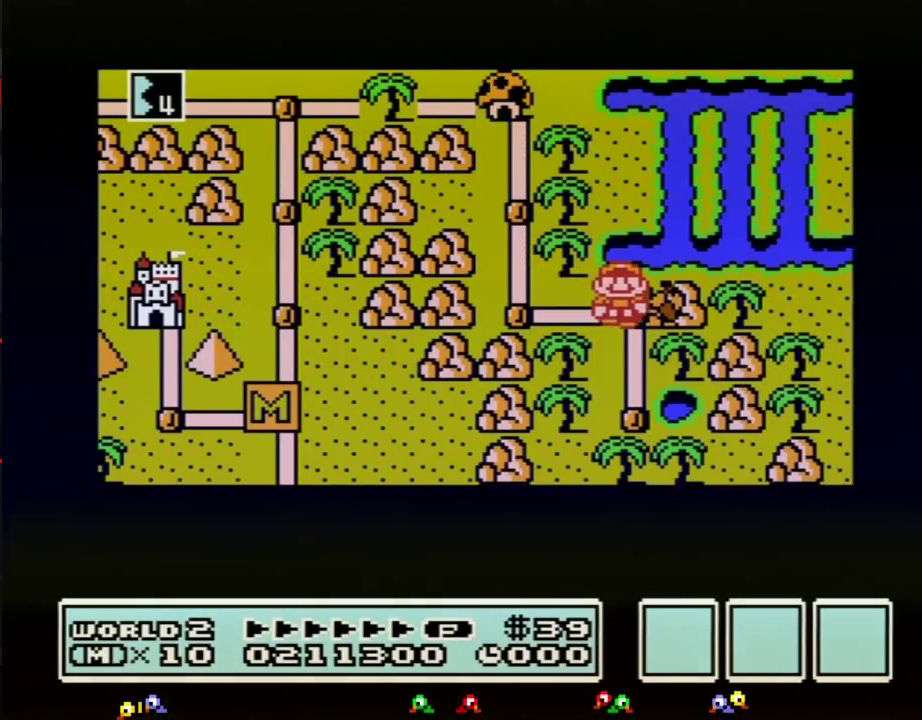
{"buttons": ["DPAD_RIGHT"], "events": []}
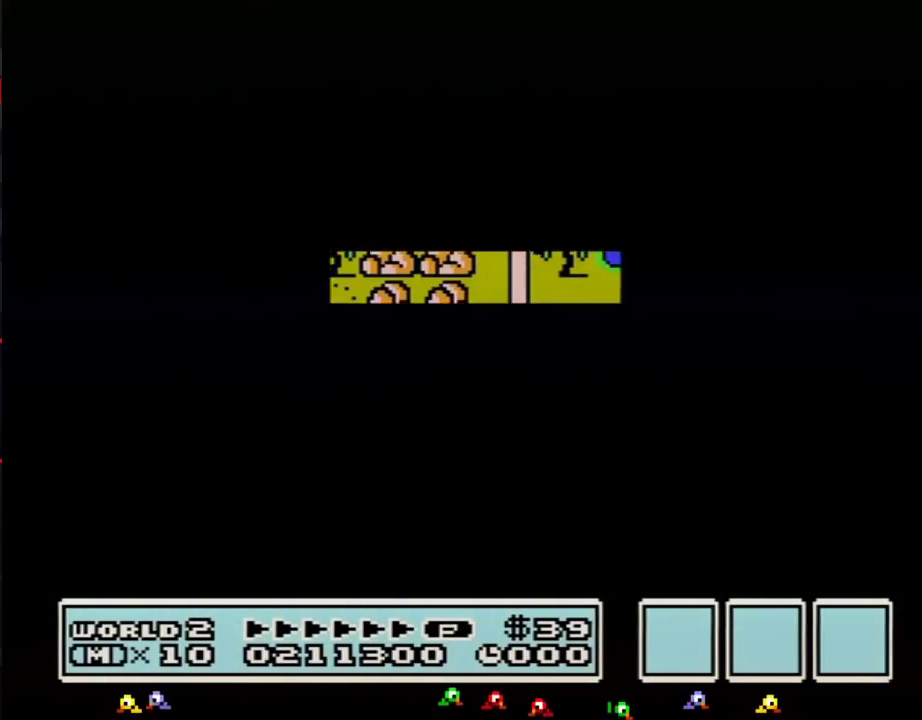
{"buttons": ["B", "DPAD_RIGHT"], "events": [[350, "B", "down"]]}
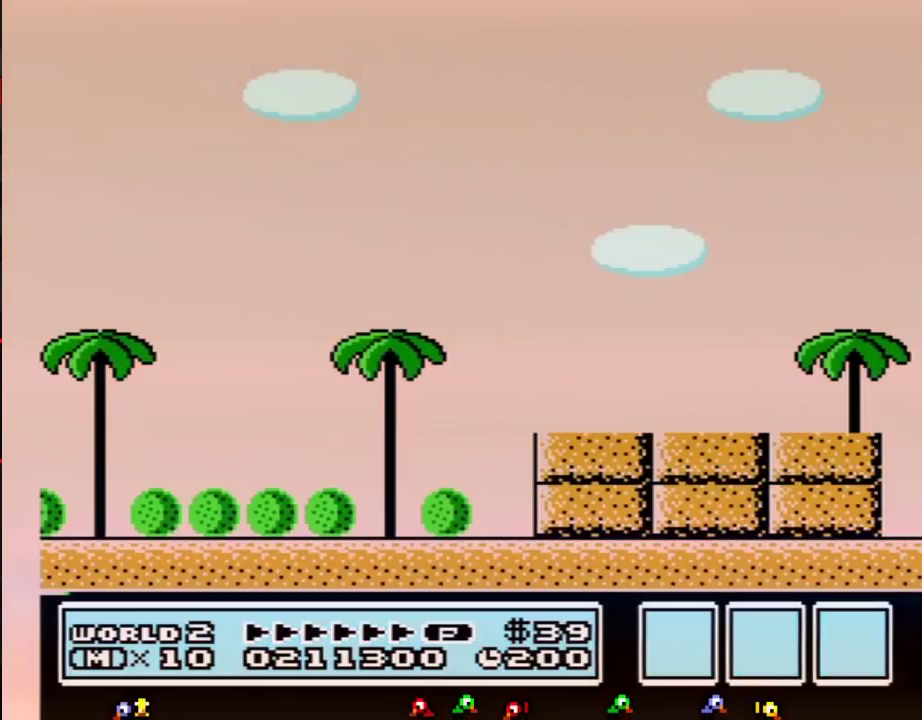
{"buttons": ["A", "B", "DPAD_RIGHT"], "events": [[383, "A", "down"]]}
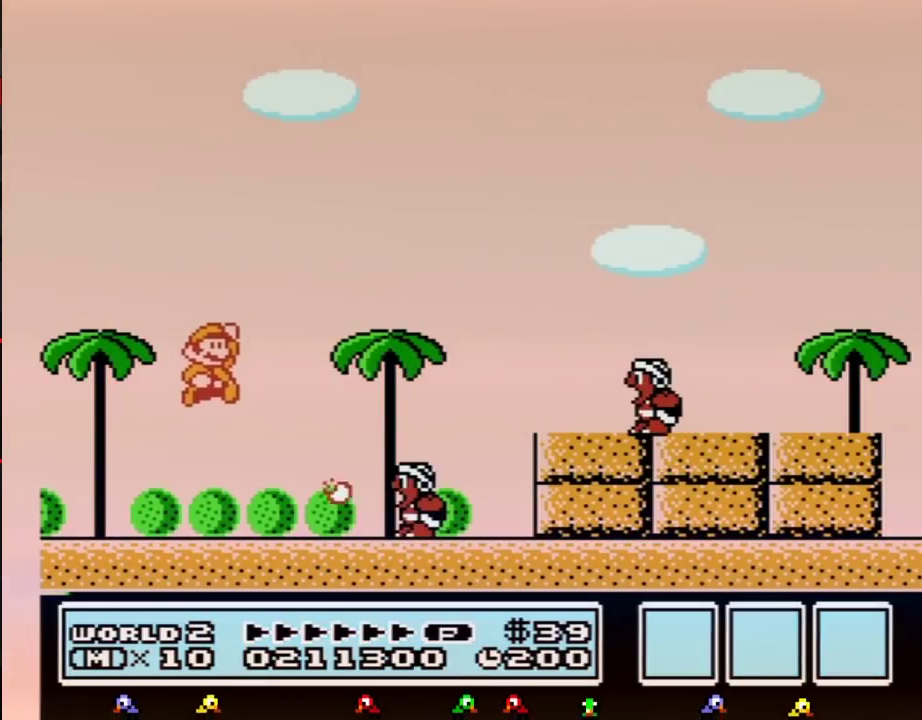
{"buttons": ["A", "B", "DPAD_RIGHT"], "events": [[233, "A", "up"], [350, "DPAD_RIGHT", "up"], [417, "A", "down"], [417, "DPAD_LEFT", "down"], [483, "DPAD_LEFT", "up"], [483, "DPAD_RIGHT", "down"]]}
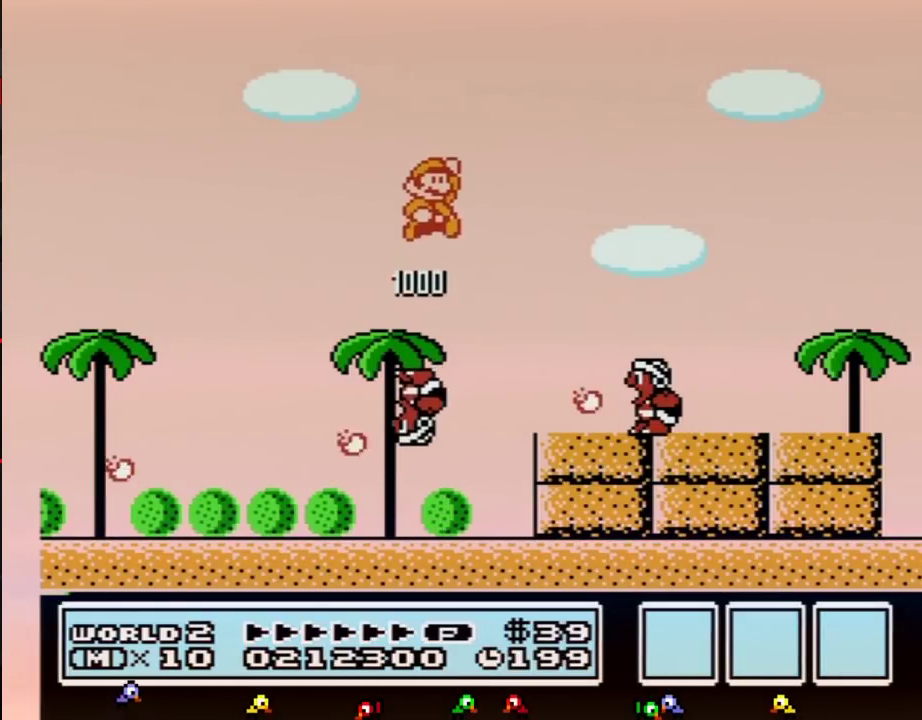
{"buttons": ["B", "DPAD_LEFT"], "events": [[117, "A", "up"], [350, "DPAD_RIGHT", "up"], [417, "DPAD_LEFT", "down"]]}
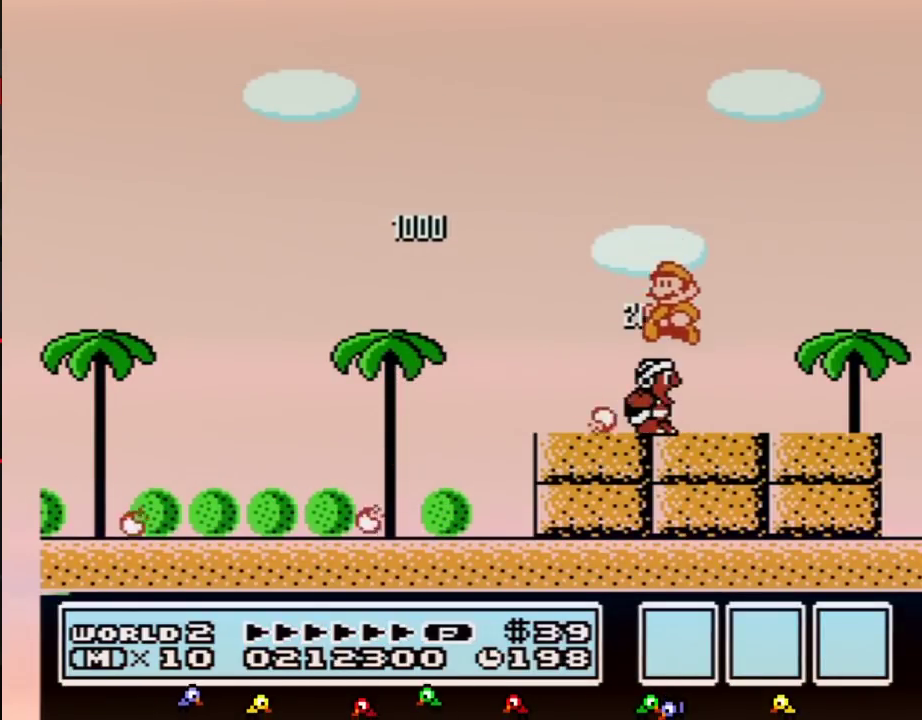
{"buttons": ["B", "DPAD_LEFT"], "events": [[167, "DPAD_LEFT", "up"], [417, "DPAD_LEFT", "down"]]}
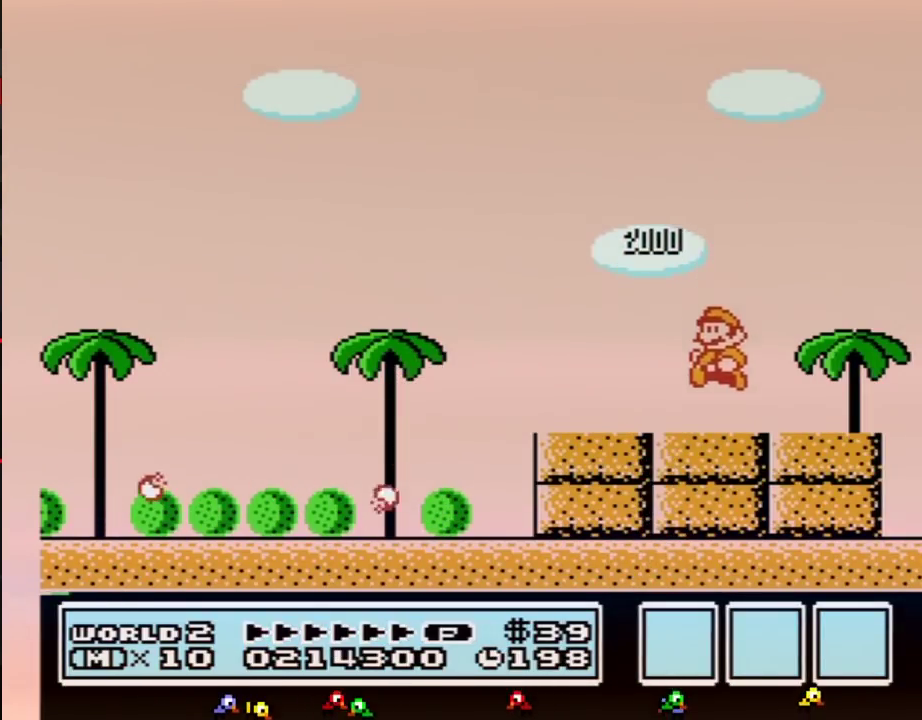
{"buttons": ["A", "B", "DPAD_LEFT"], "events": [[83, "DPAD_LEFT", "up"], [367, "DPAD_LEFT", "down"], [450, "A", "down"]]}
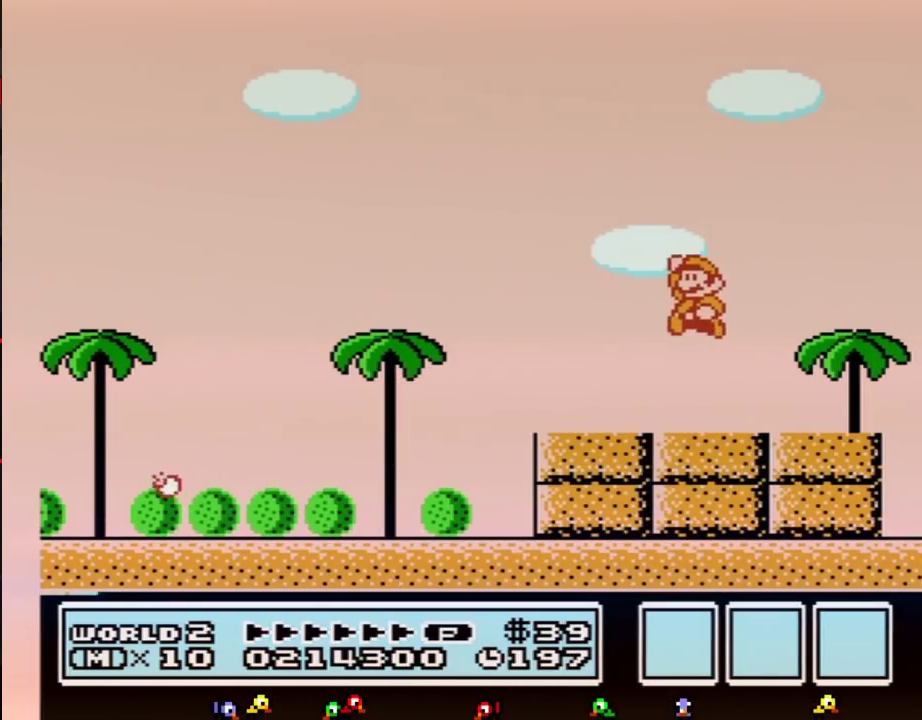
{"buttons": ["B", "DPAD_LEFT"], "events": [[267, "A", "up"]]}
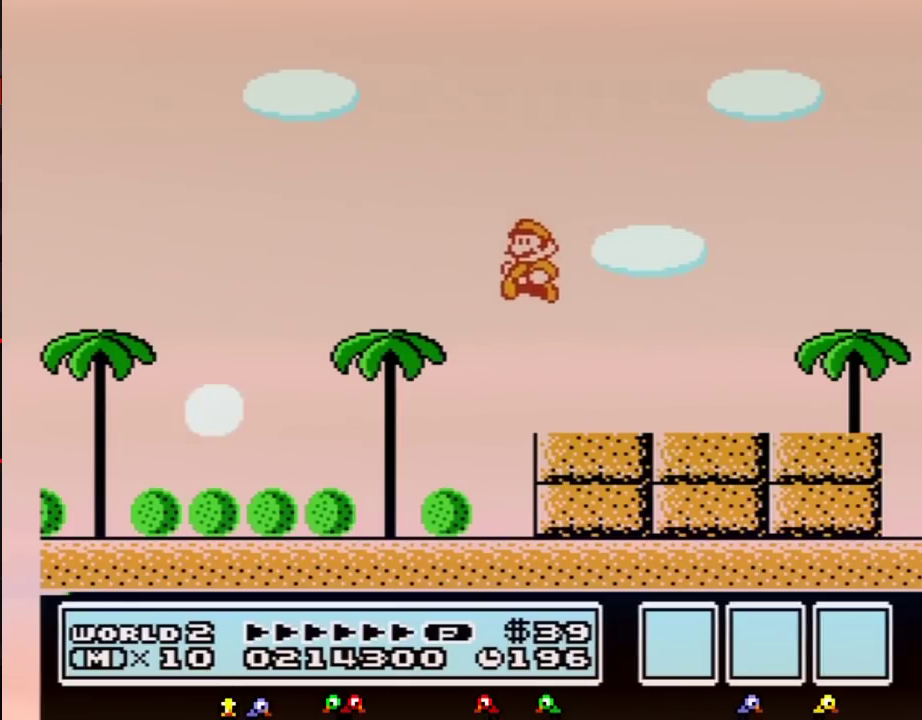
{"buttons": ["B", "DPAD_LEFT"], "events": []}